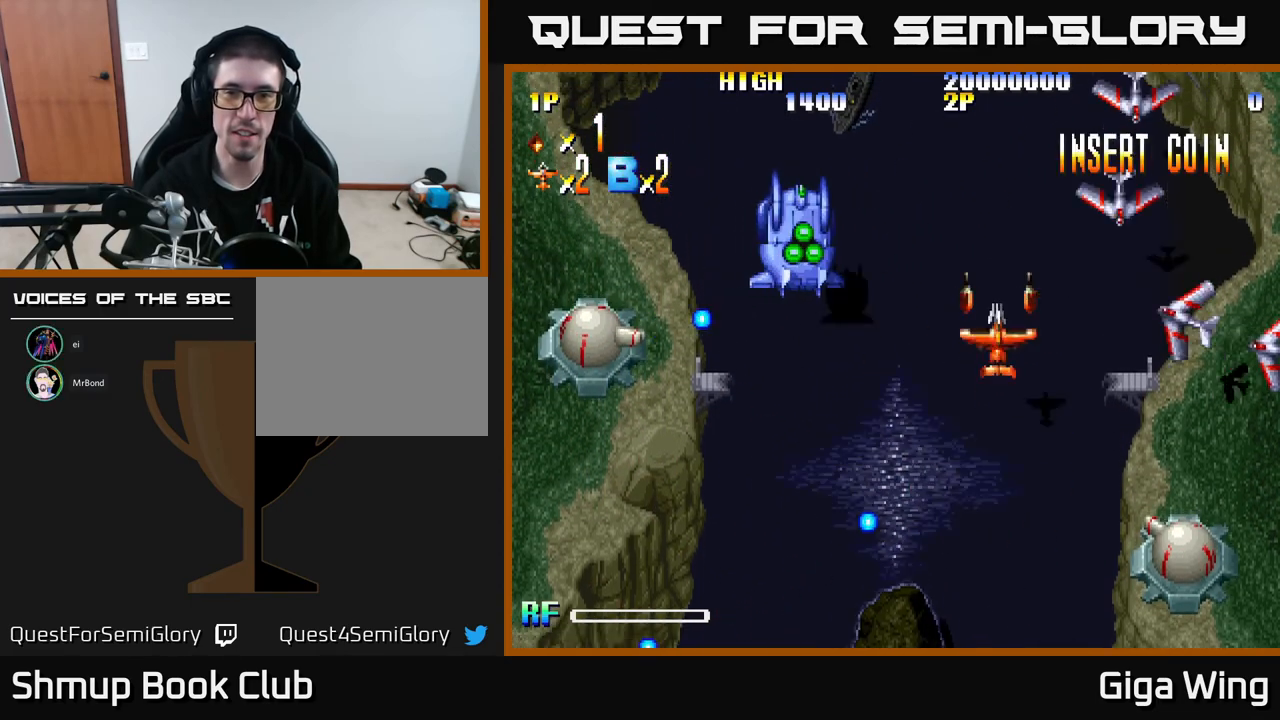
Gameplay with a controller (Xbox layout); each line is a JSON object with the inputs held at the frame after it. "events" lists button and stick changes between this image and that frame as [ms after this image, input, new state], when the widget could be followed in between. Not read: right_stick.
{"buttons": [], "left_stick": "center", "events": [[67, "DPAD_RIGHT", "down"], [67, "R2", "down"], [150, "R2", "up"], [300, "DPAD_DOWN", "up"], [333, "DPAD_RIGHT", "up"]]}
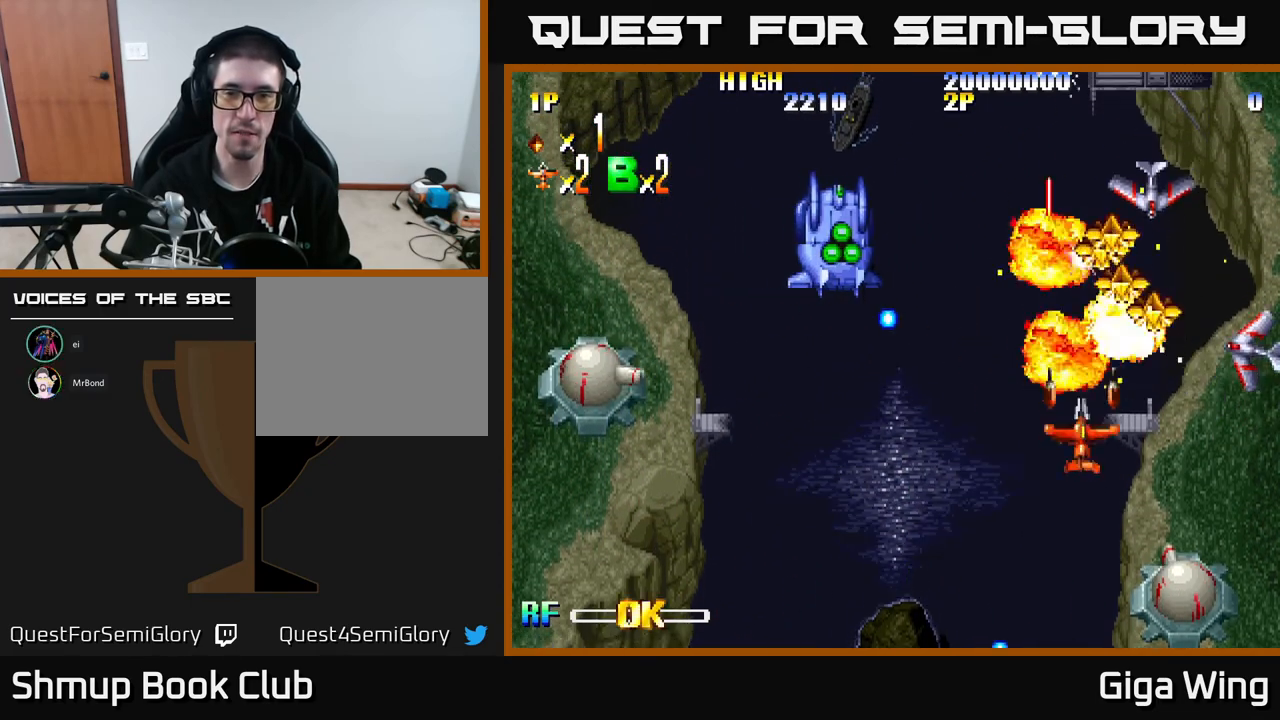
{"buttons": [], "left_stick": "center", "events": [[17, "DPAD_DOWN", "down"], [100, "DPAD_DOWN", "up"]]}
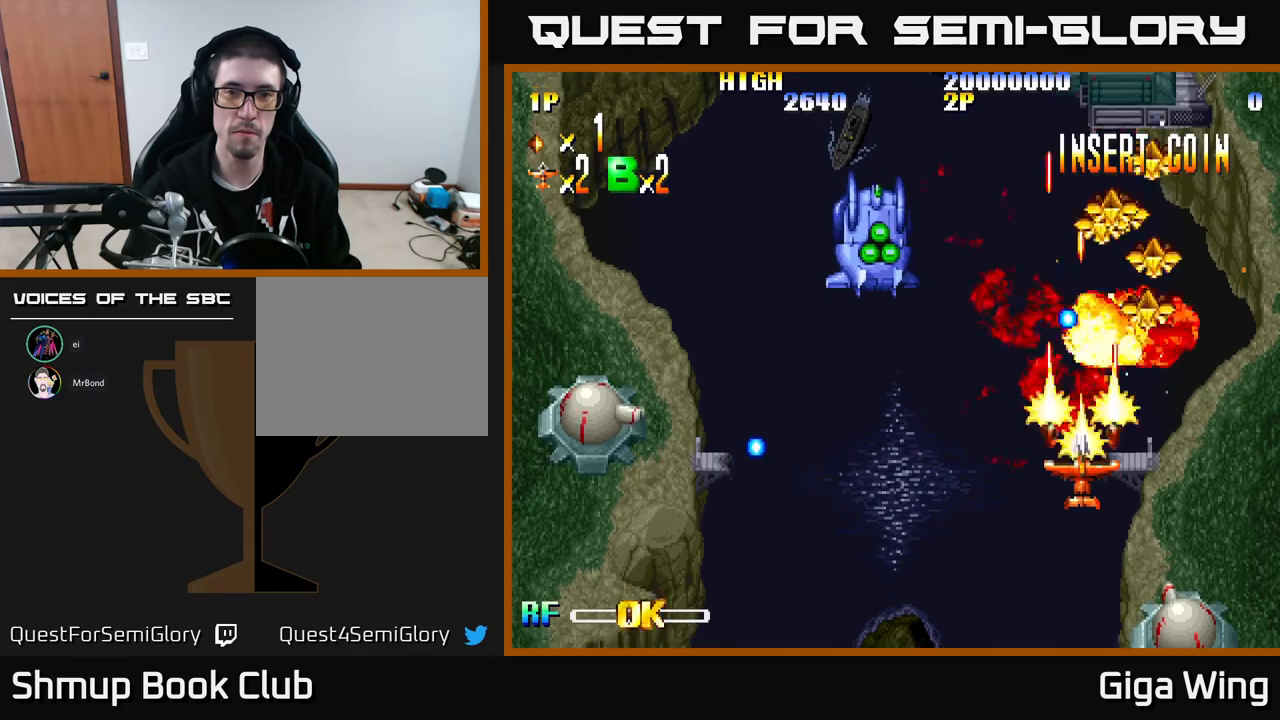
{"buttons": ["DPAD_DOWN", "DPAD_LEFT"], "left_stick": "center", "events": [[200, "DPAD_DOWN", "down"], [400, "DPAD_LEFT", "down"]]}
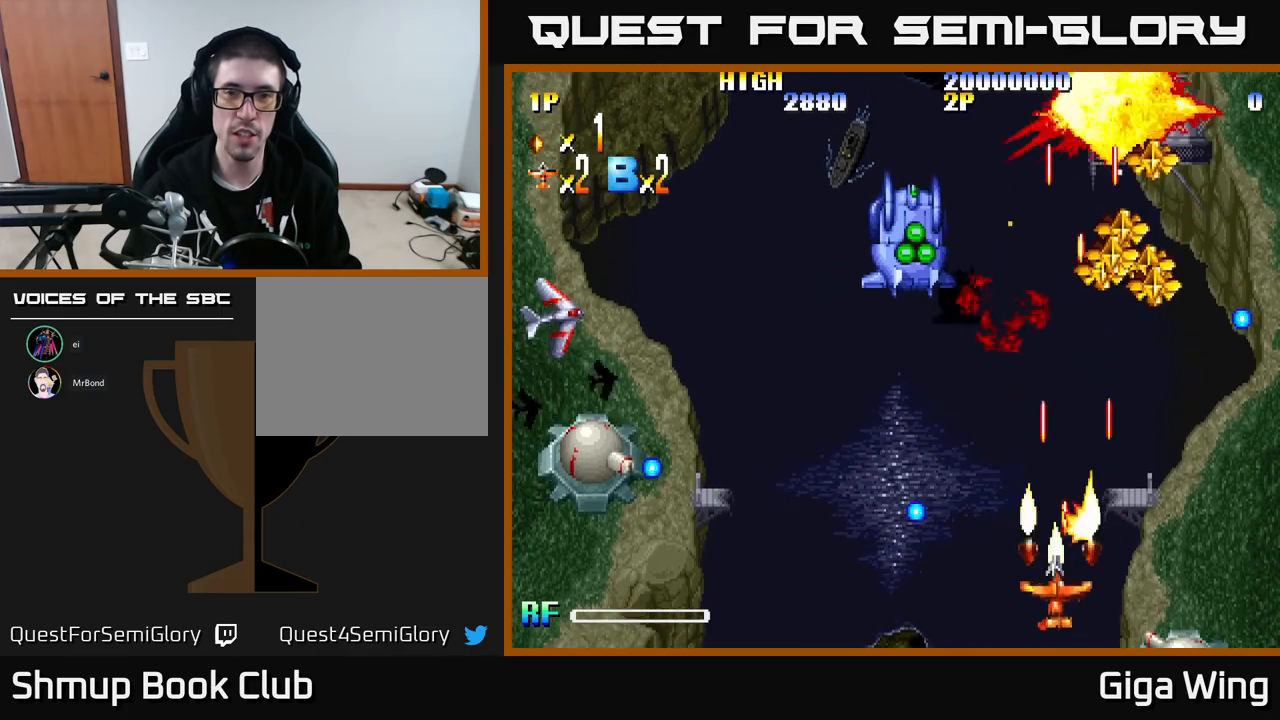
{"buttons": ["DPAD_RIGHT"], "left_stick": "center", "events": [[317, "DPAD_DOWN", "up"], [350, "DPAD_LEFT", "up"], [433, "DPAD_RIGHT", "down"]]}
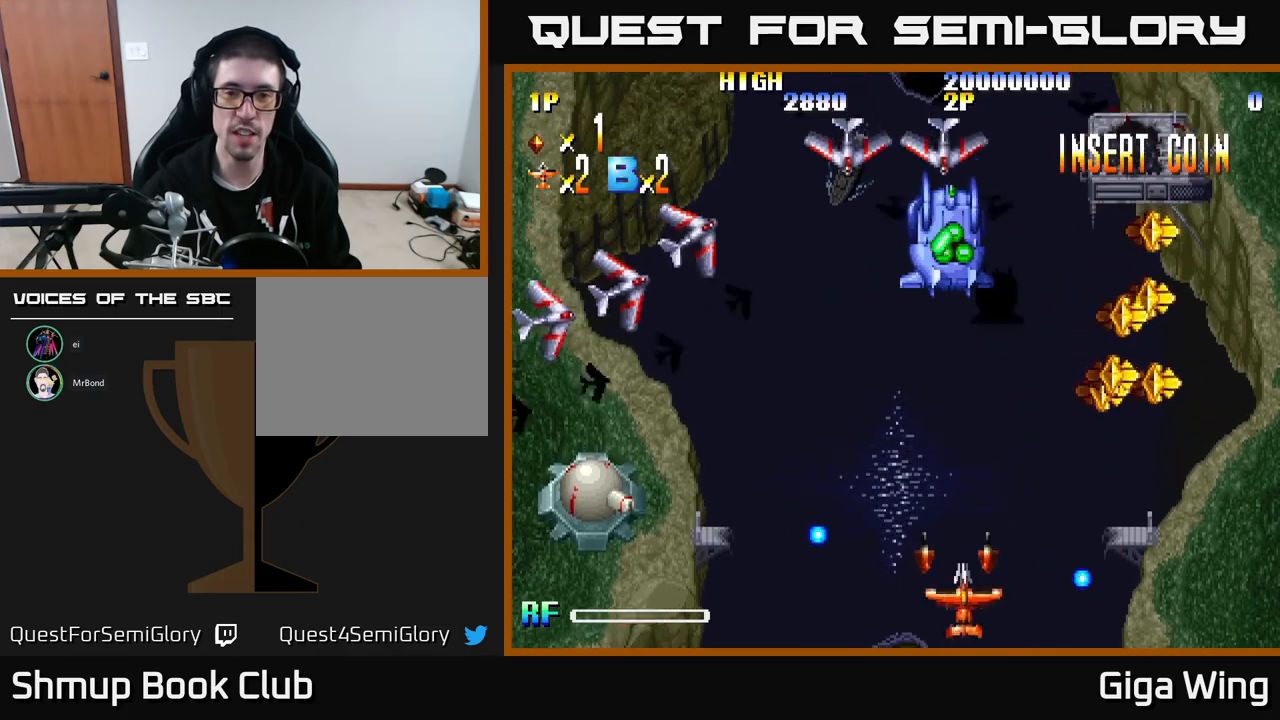
{"buttons": ["DPAD_LEFT"], "left_stick": "center", "events": [[183, "DPAD_RIGHT", "up"], [183, "DPAD_UP", "down"], [333, "DPAD_LEFT", "down"], [417, "DPAD_UP", "up"]]}
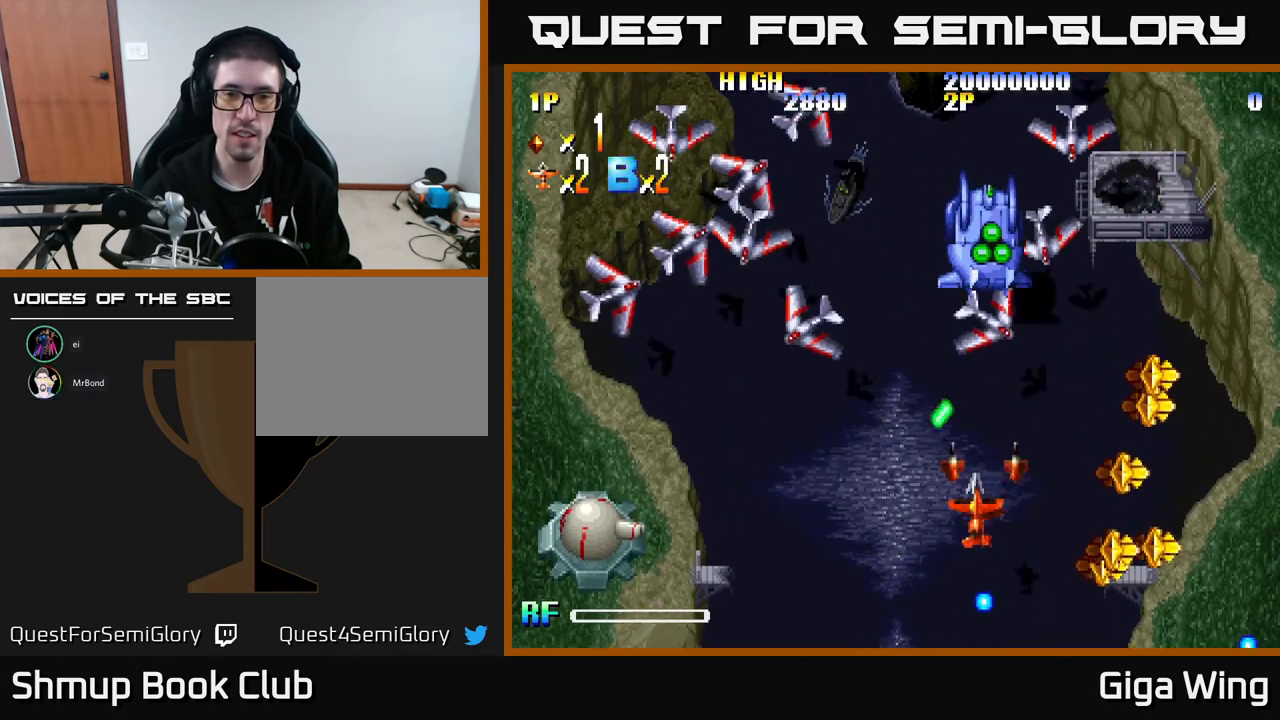
{"buttons": ["DPAD_UP", "DPAD_RIGHT"], "left_stick": "center", "events": [[83, "DPAD_DOWN", "down"], [83, "DPAD_LEFT", "up"], [100, "DPAD_LEFT", "down"], [317, "DPAD_DOWN", "up"], [383, "DPAD_UP", "down"], [383, "R2", "down"], [400, "DPAD_LEFT", "up"], [450, "R2", "up"], [483, "DPAD_RIGHT", "down"]]}
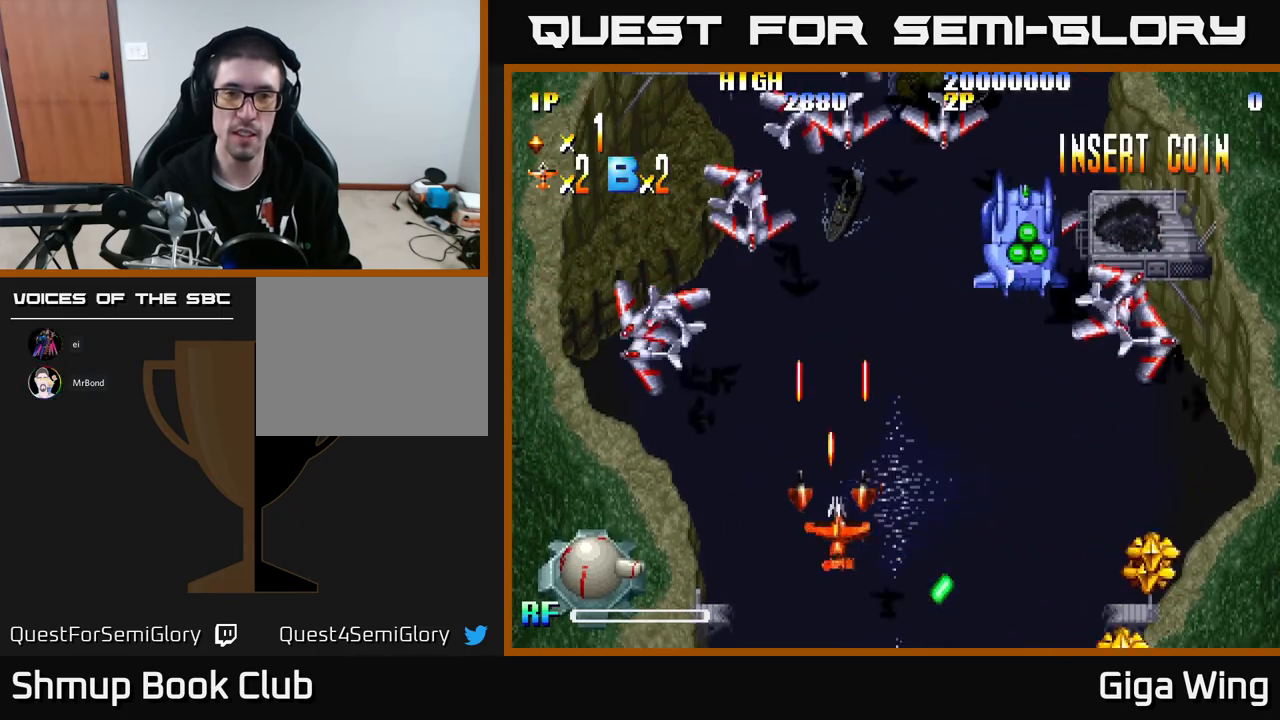
{"buttons": [], "left_stick": "center", "events": [[133, "DPAD_UP", "up"], [233, "DPAD_DOWN", "down"], [233, "DPAD_RIGHT", "up"], [400, "DPAD_DOWN", "up"]]}
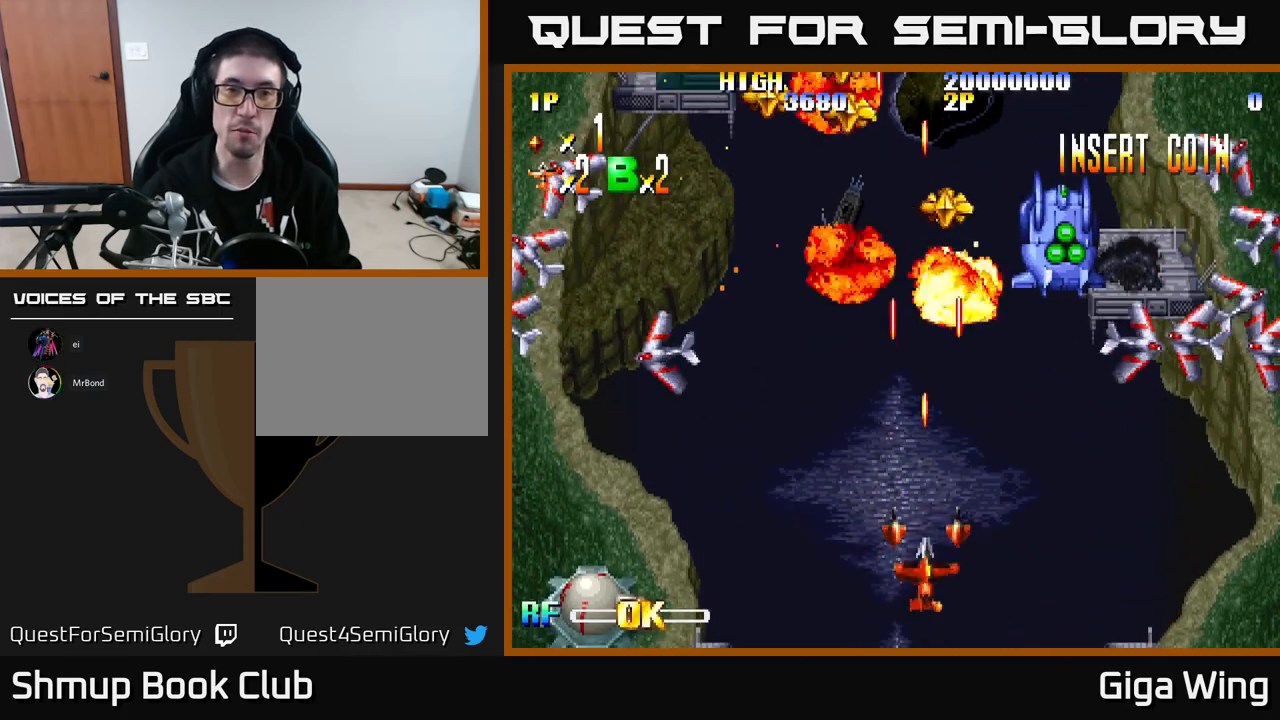
{"buttons": [], "left_stick": "center", "events": [[17, "DPAD_LEFT", "down"], [117, "DPAD_UP", "down"], [300, "DPAD_UP", "up"], [333, "DPAD_LEFT", "up"]]}
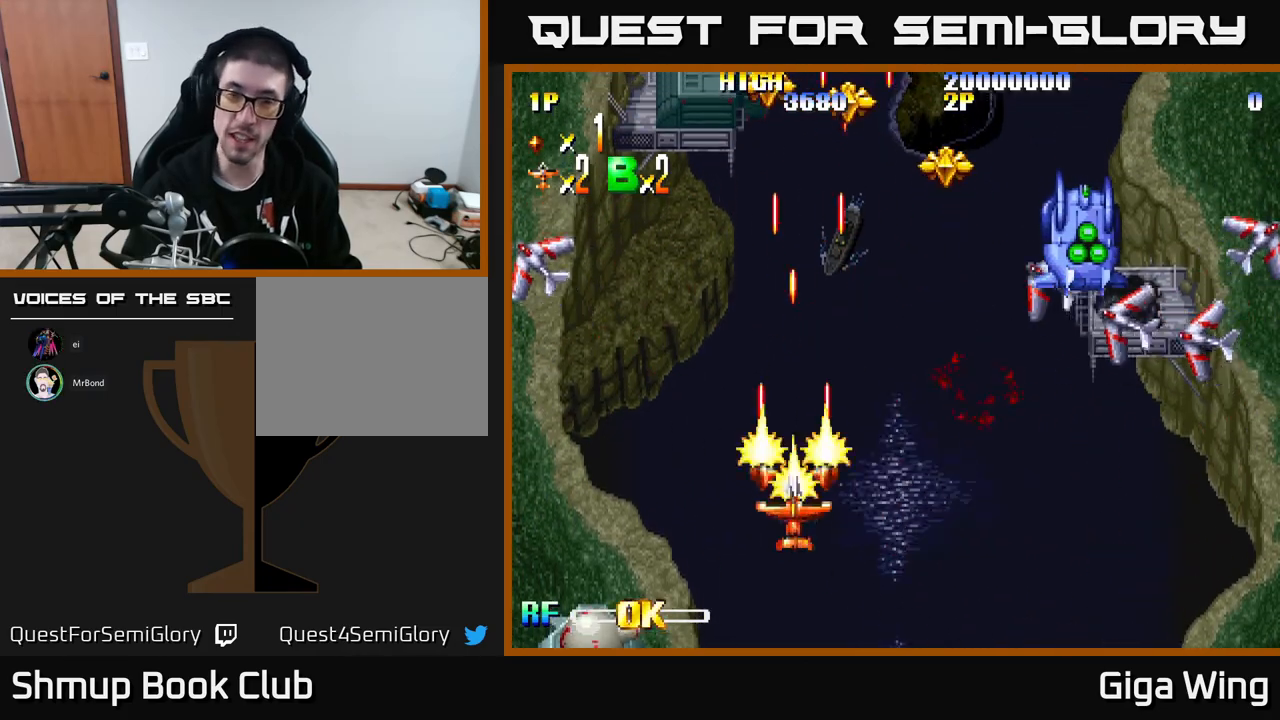
{"buttons": ["DPAD_RIGHT"], "left_stick": "center", "events": [[383, "DPAD_UP", "down"], [433, "DPAD_RIGHT", "down"], [500, "DPAD_UP", "up"]]}
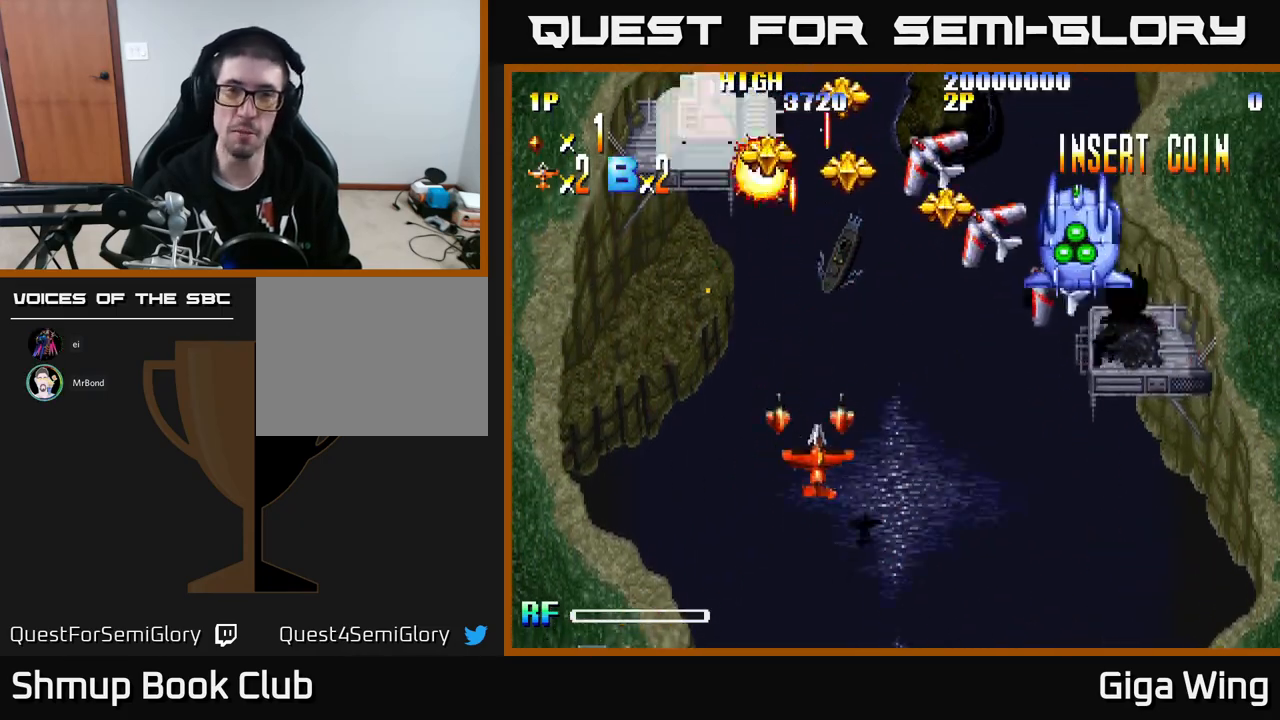
{"buttons": ["DPAD_LEFT"], "left_stick": "center", "events": [[100, "DPAD_RIGHT", "up"], [333, "DPAD_DOWN", "down"], [400, "DPAD_LEFT", "down"], [467, "DPAD_DOWN", "up"]]}
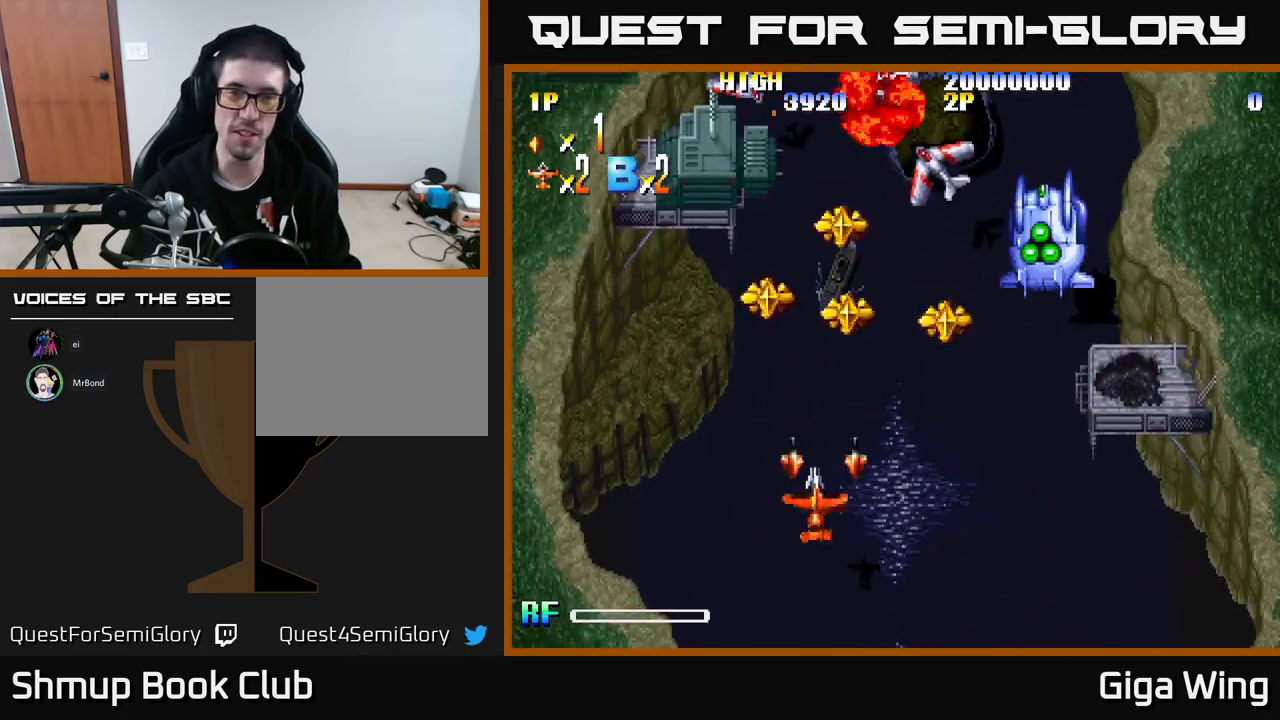
{"buttons": ["DPAD_LEFT"], "left_stick": "center", "events": [[67, "DPAD_LEFT", "up"], [117, "R2", "down"], [183, "R2", "up"], [250, "DPAD_DOWN", "down"], [367, "DPAD_LEFT", "down"], [417, "DPAD_DOWN", "up"]]}
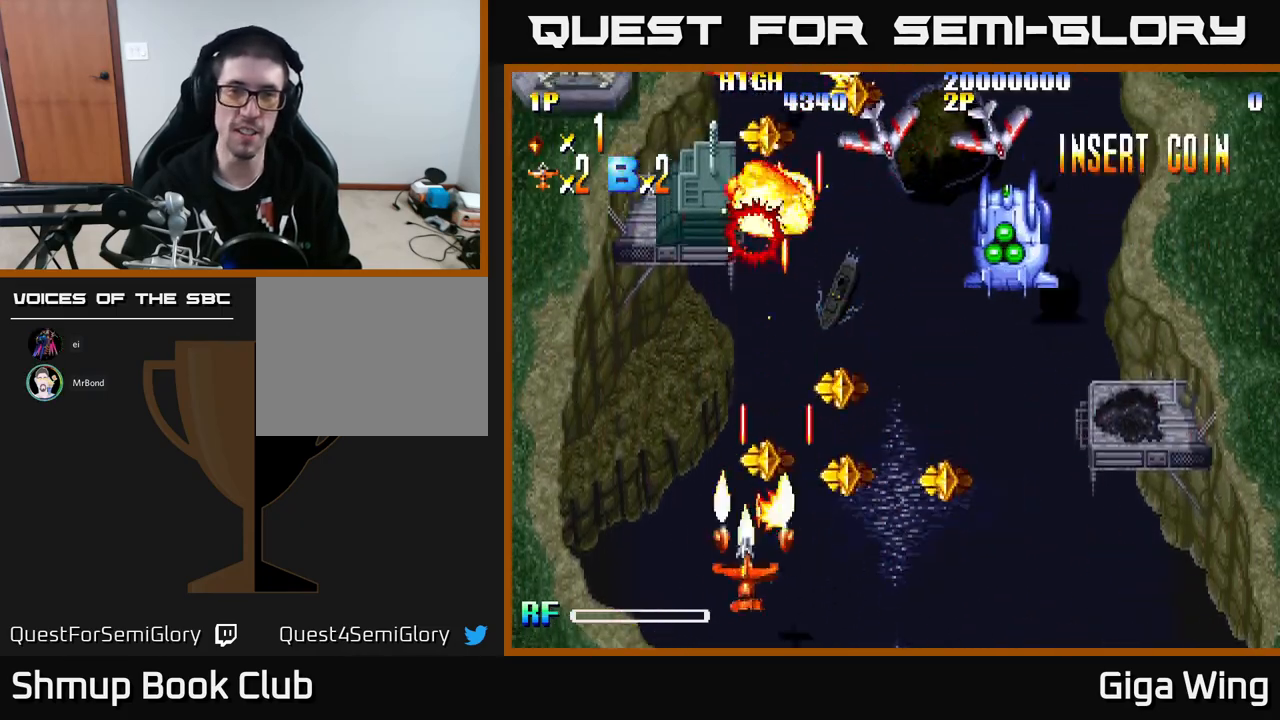
{"buttons": ["DPAD_LEFT"], "left_stick": "center", "events": []}
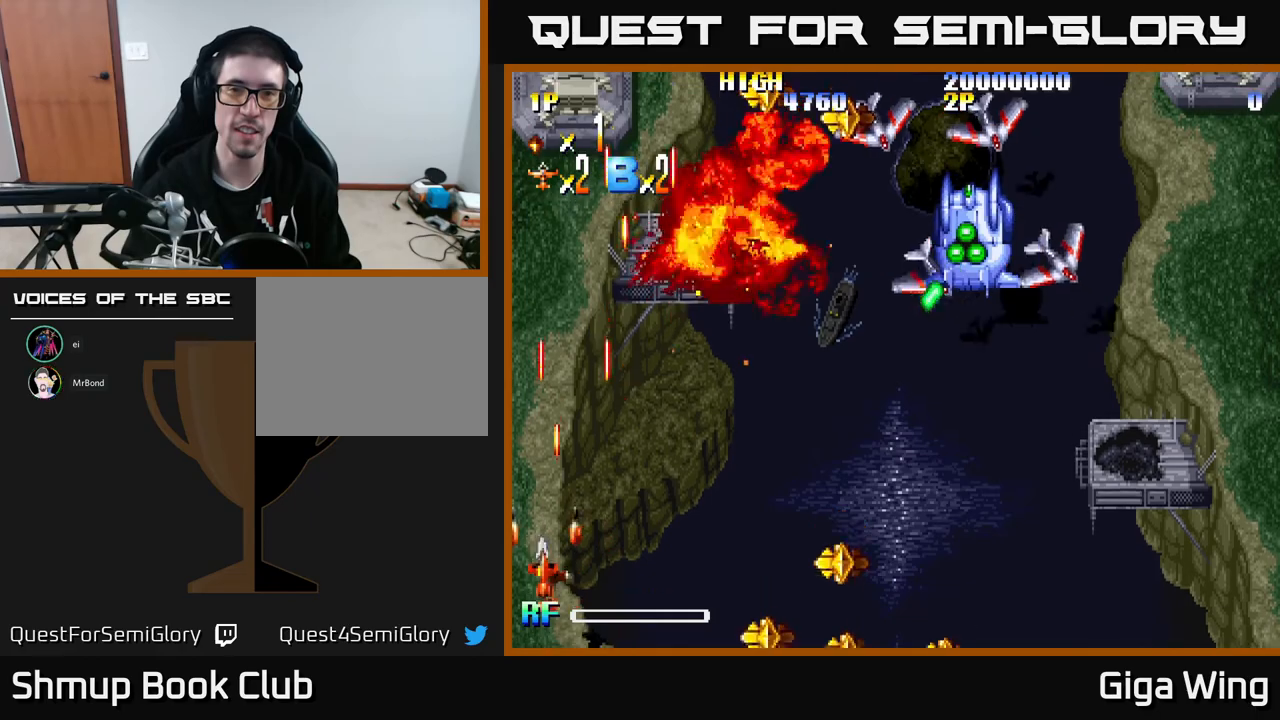
{"buttons": ["DPAD_UP"], "left_stick": "center", "events": [[83, "DPAD_LEFT", "up"], [433, "DPAD_UP", "down"]]}
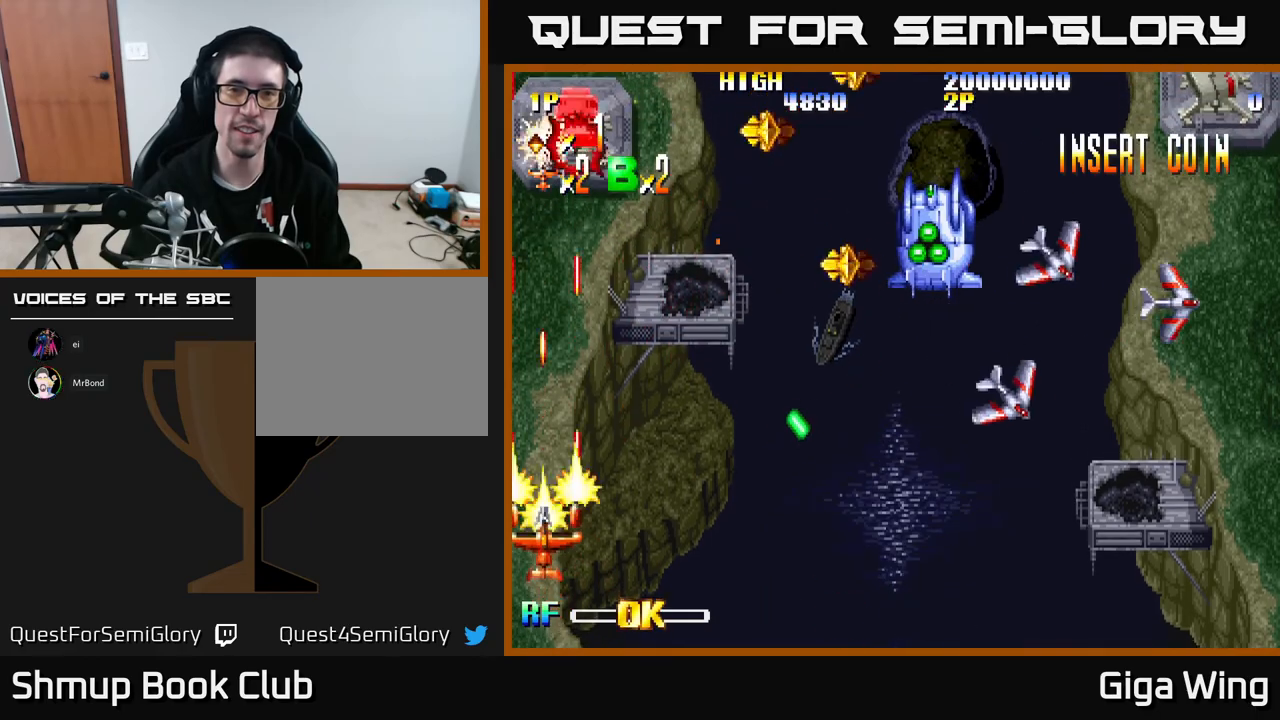
{"buttons": ["DPAD_RIGHT"], "left_stick": "center", "events": [[333, "DPAD_UP", "up"], [367, "DPAD_RIGHT", "down"]]}
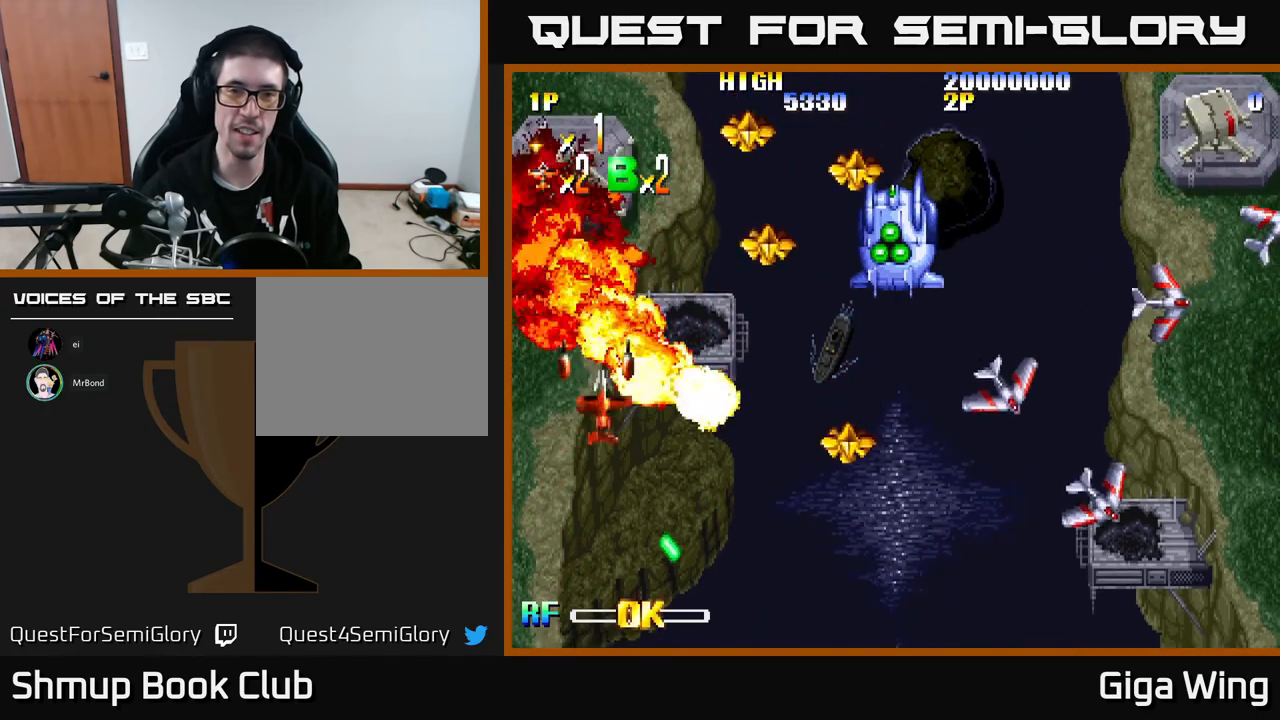
{"buttons": ["DPAD_RIGHT"], "left_stick": "center", "events": [[67, "DPAD_DOWN", "down"], [383, "R2", "down"], [467, "DPAD_DOWN", "up"], [467, "R2", "up"]]}
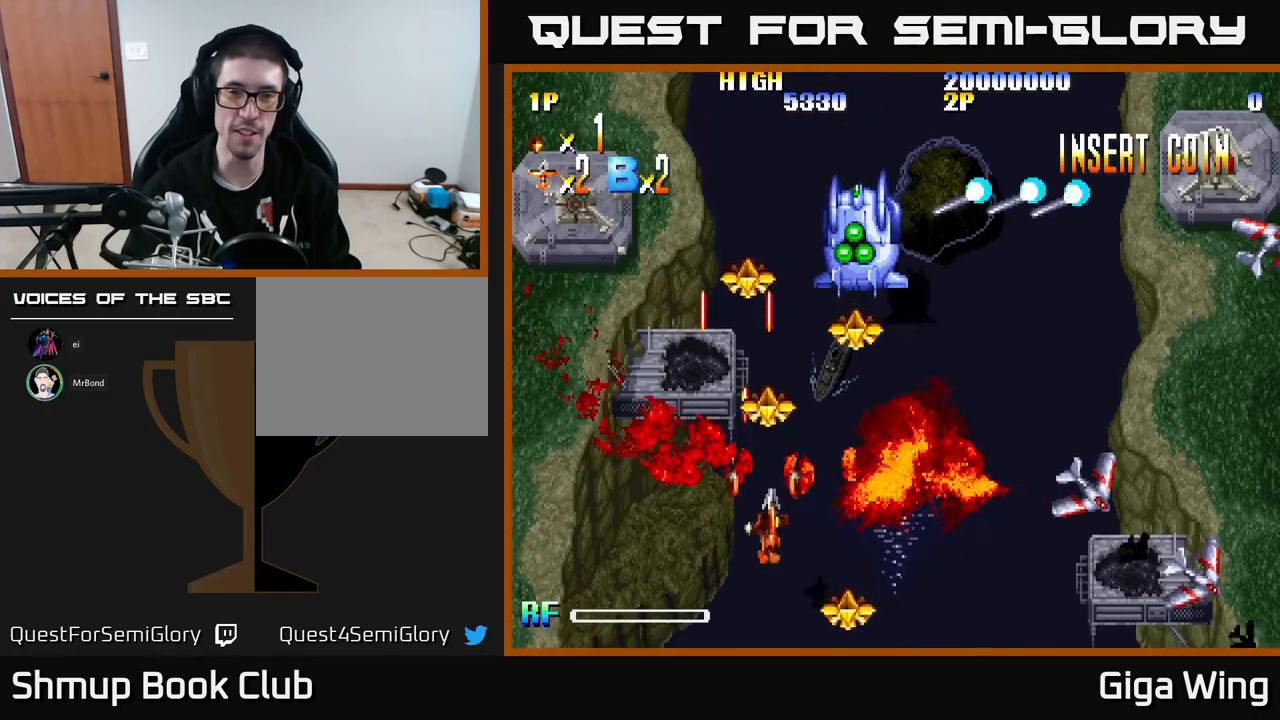
{"buttons": ["DPAD_RIGHT"], "left_stick": "center", "events": [[133, "DPAD_DOWN", "down"], [267, "DPAD_DOWN", "up"]]}
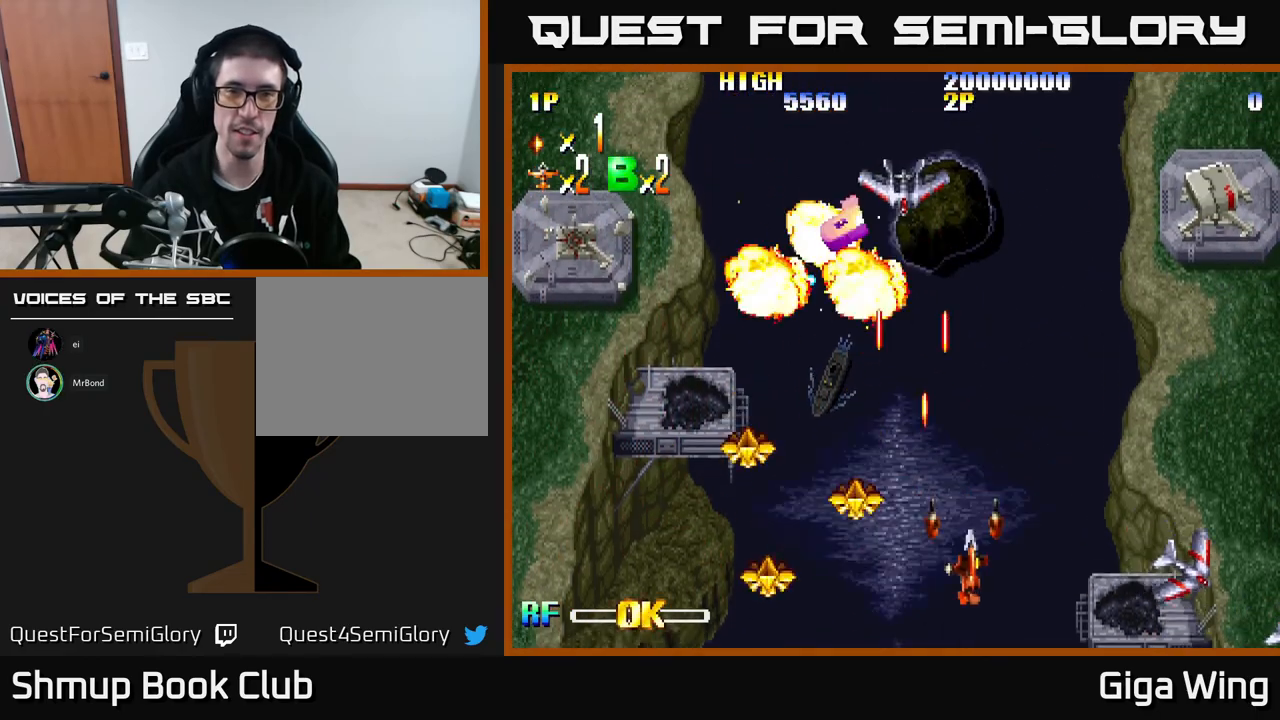
{"buttons": ["DPAD_RIGHT"], "left_stick": "center", "events": [[233, "DPAD_RIGHT", "up"], [300, "DPAD_UP", "down"], [433, "DPAD_RIGHT", "down"], [500, "DPAD_UP", "up"]]}
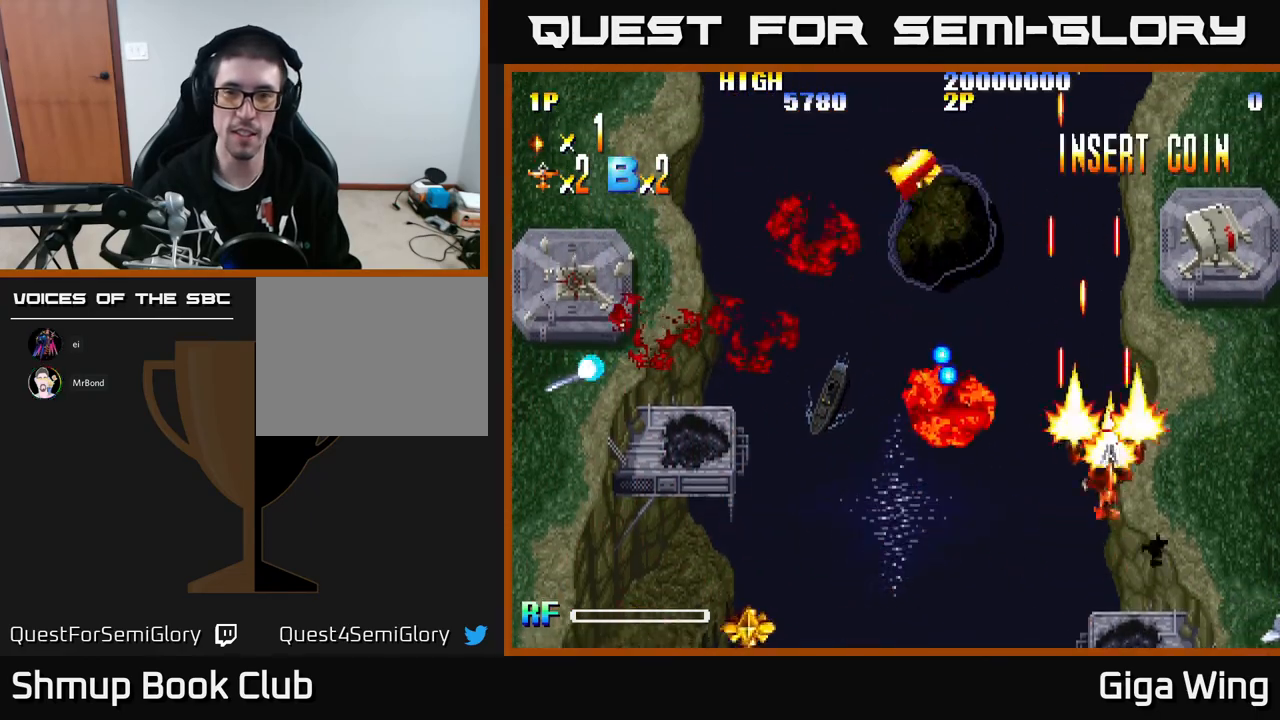
{"buttons": [], "left_stick": "center", "events": [[117, "DPAD_RIGHT", "up"]]}
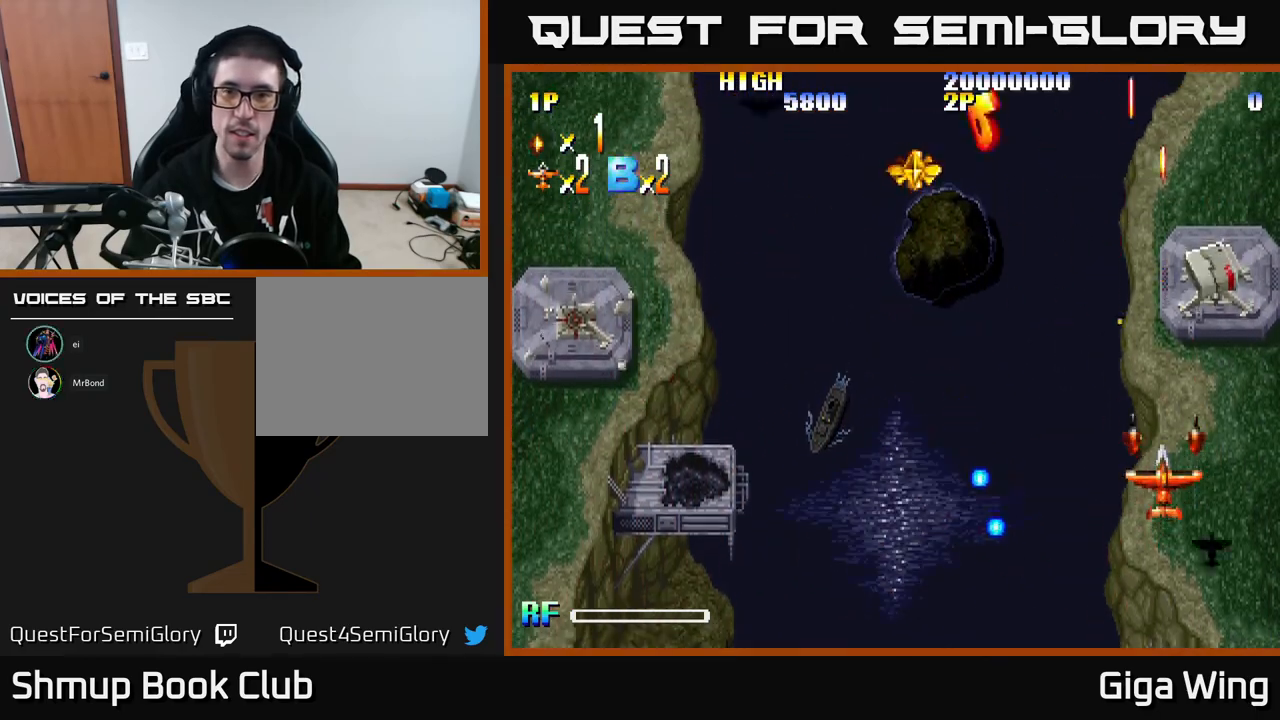
{"buttons": ["DPAD_LEFT"], "left_stick": "center", "events": [[17, "DPAD_LEFT", "down"]]}
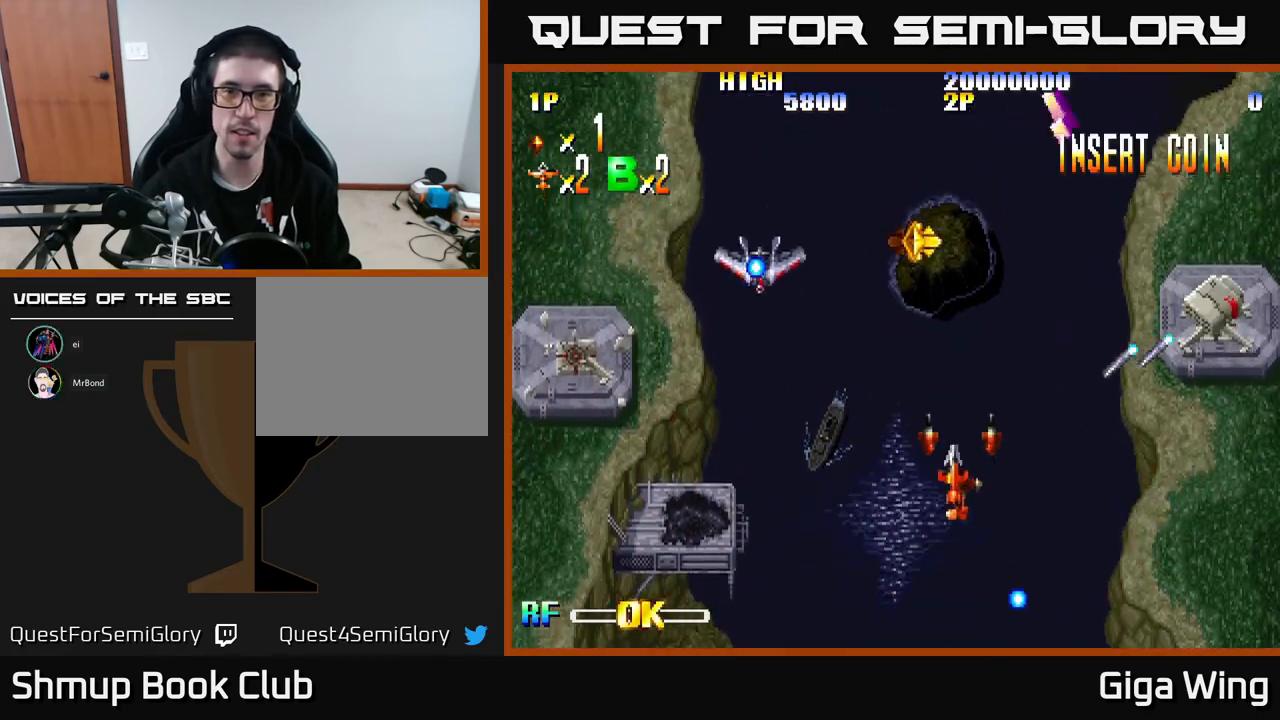
{"buttons": ["DPAD_LEFT"], "left_stick": "center", "events": [[117, "DPAD_DOWN", "down"], [433, "DPAD_DOWN", "up"]]}
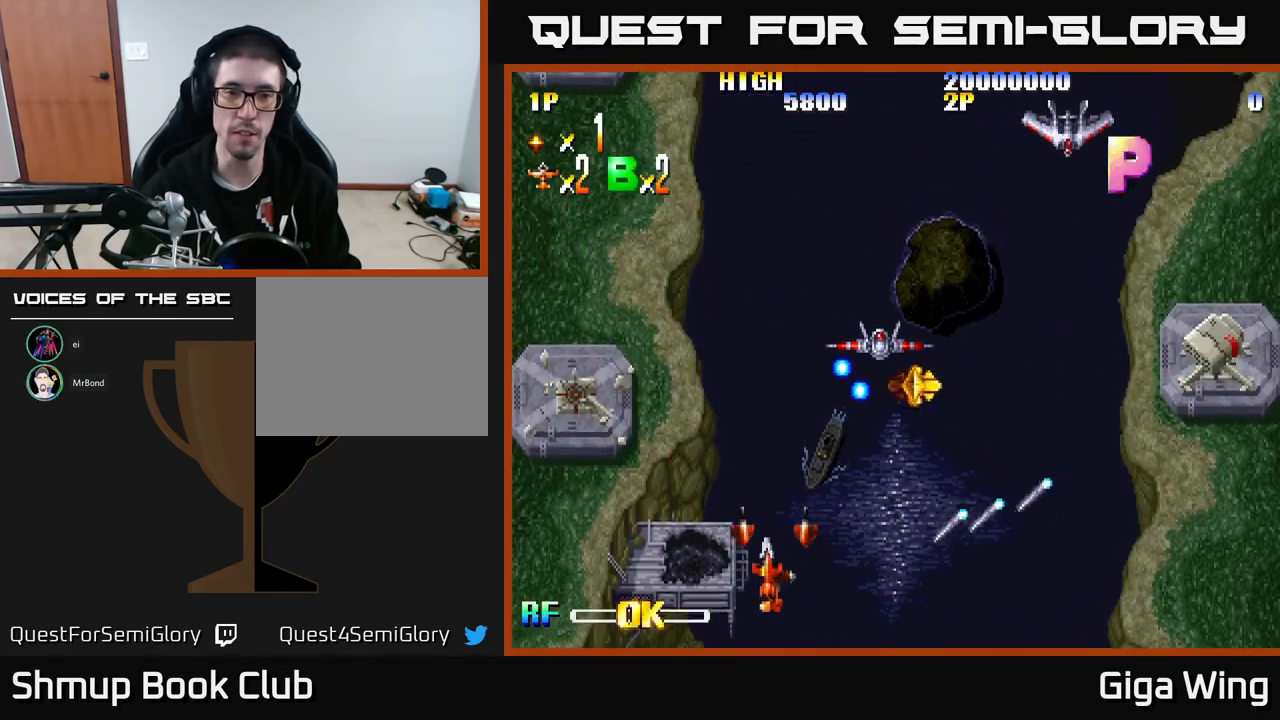
{"buttons": [], "left_stick": "center", "events": [[17, "DPAD_UP", "down"], [117, "DPAD_LEFT", "up"], [417, "DPAD_UP", "up"]]}
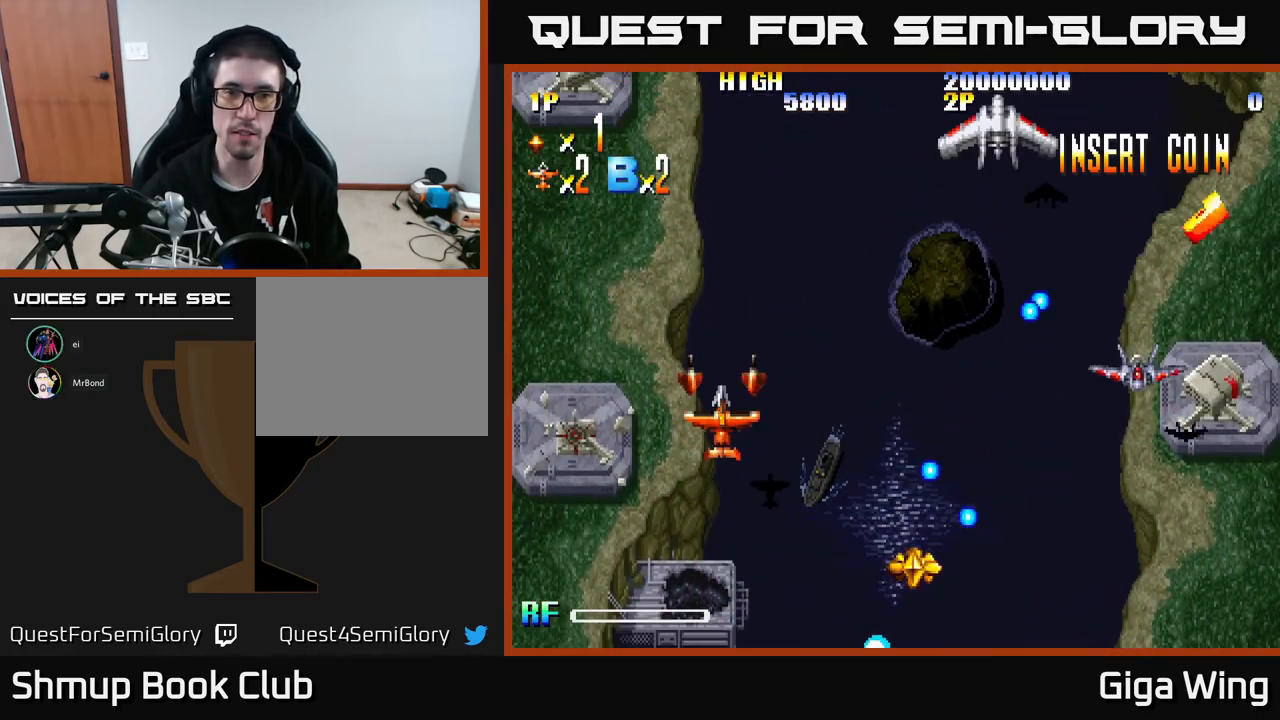
{"buttons": [], "left_stick": "center", "events": []}
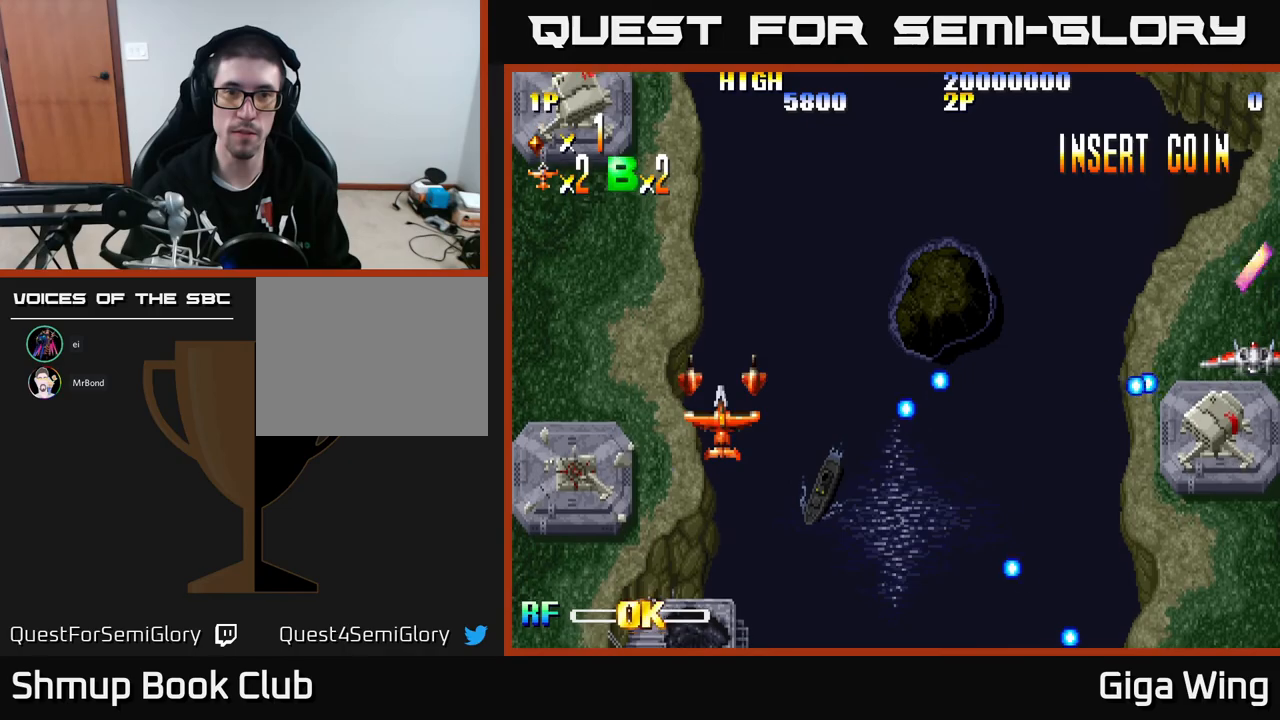
{"buttons": [], "left_stick": "center", "events": [[17, "DPAD_UP", "down"], [167, "DPAD_RIGHT", "down"], [233, "DPAD_UP", "up"], [350, "DPAD_RIGHT", "up"]]}
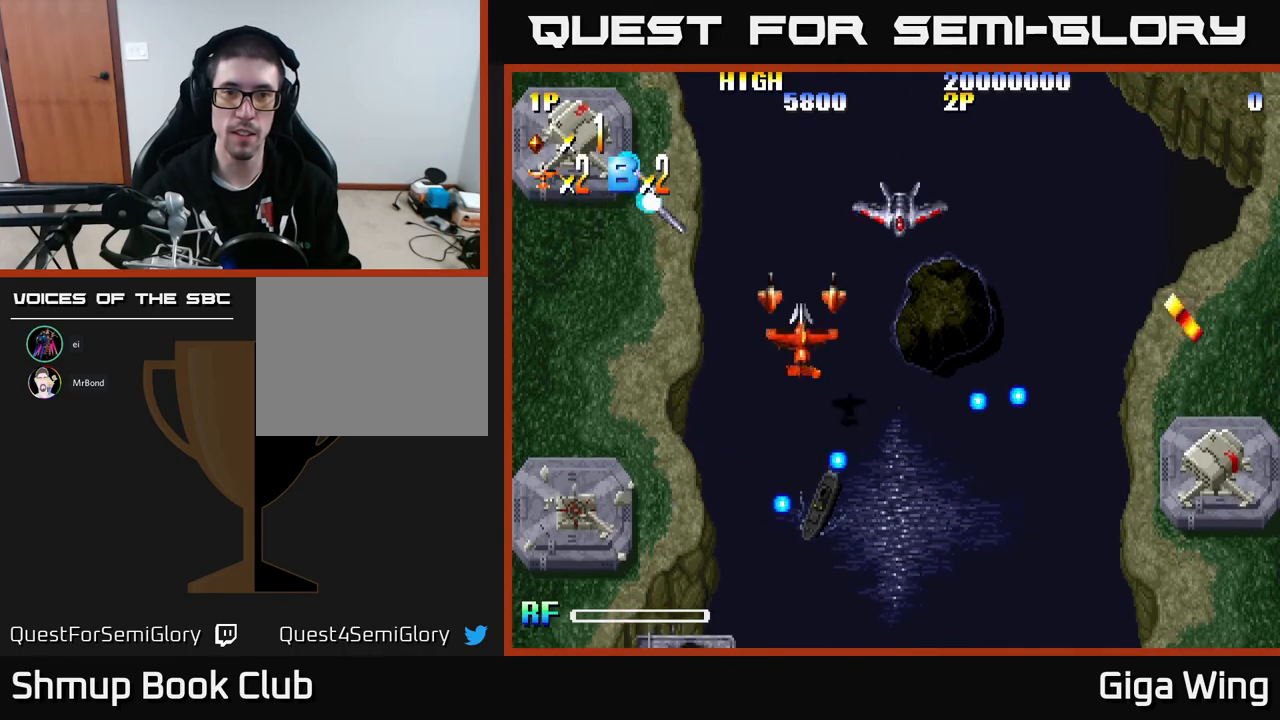
{"buttons": [], "left_stick": "center", "events": [[50, "DPAD_DOWN", "down"], [50, "DPAD_LEFT", "down"], [250, "DPAD_DOWN", "up"], [417, "DPAD_LEFT", "up"]]}
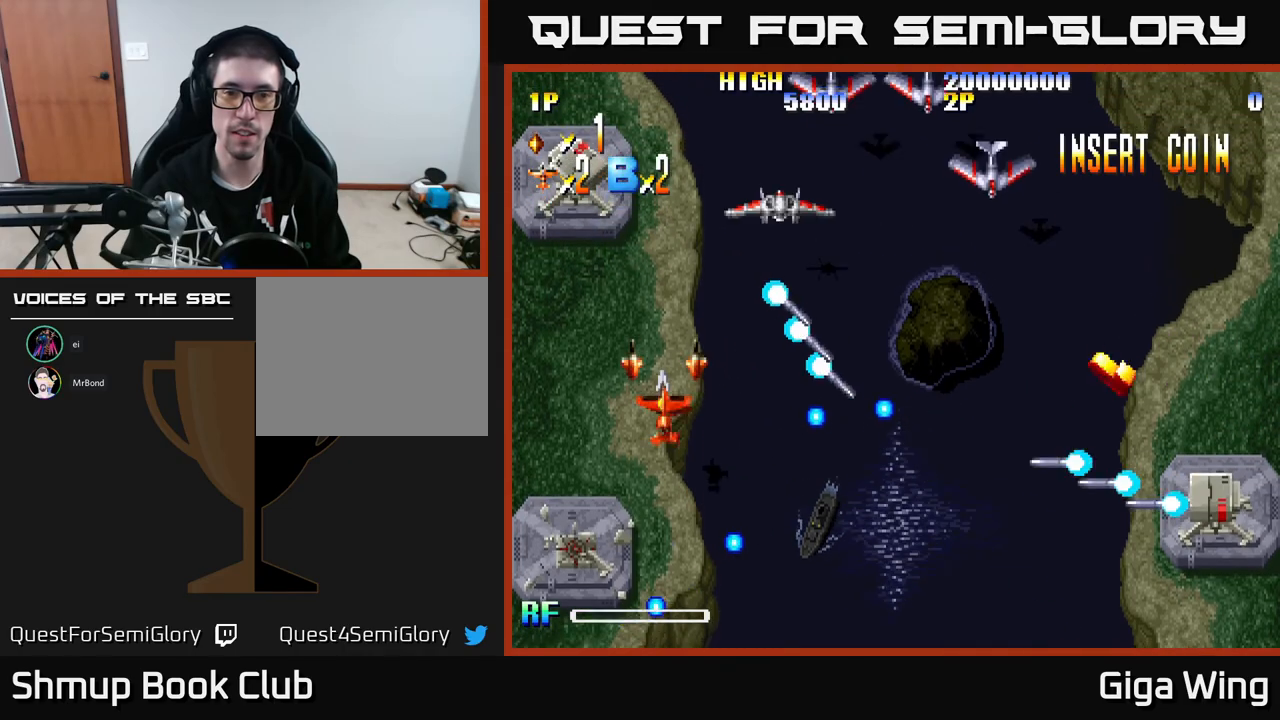
{"buttons": ["DPAD_DOWN", "DPAD_RIGHT"], "left_stick": "center", "events": [[83, "DPAD_DOWN", "down"], [350, "DPAD_RIGHT", "down"], [400, "DPAD_DOWN", "up"], [483, "DPAD_DOWN", "down"]]}
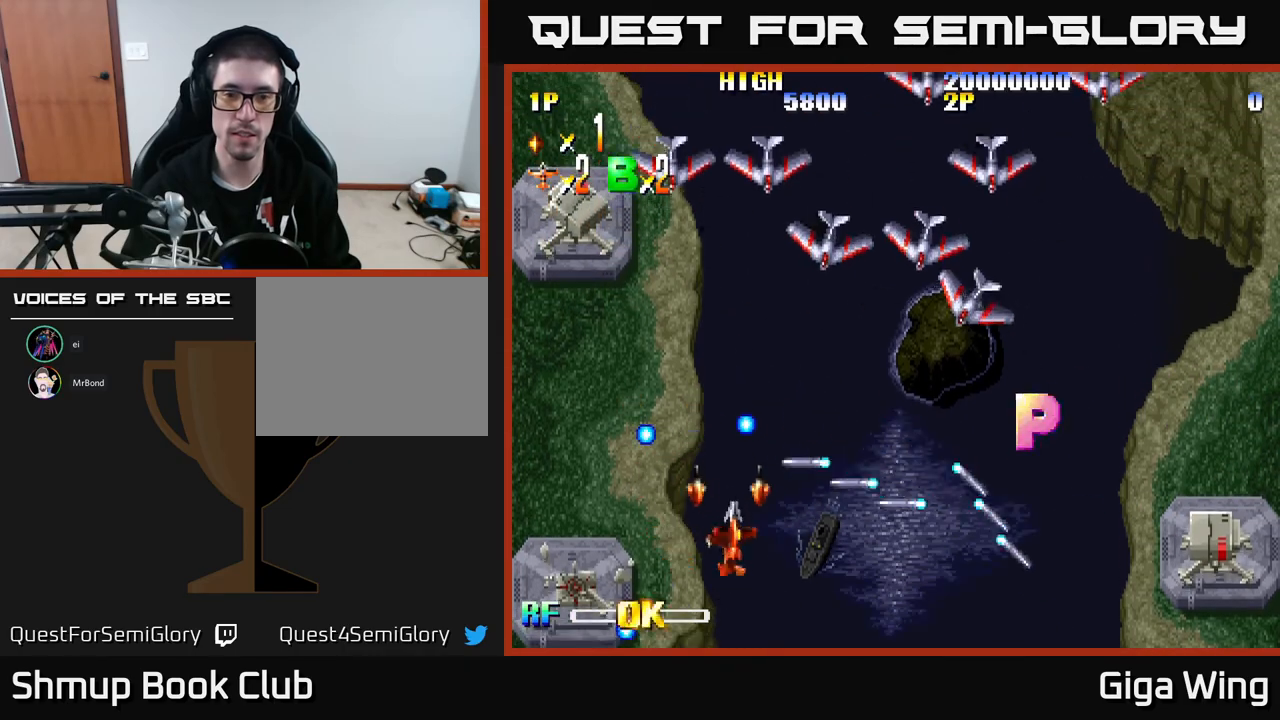
{"buttons": ["DPAD_RIGHT"], "left_stick": "center", "events": [[317, "DPAD_DOWN", "up"]]}
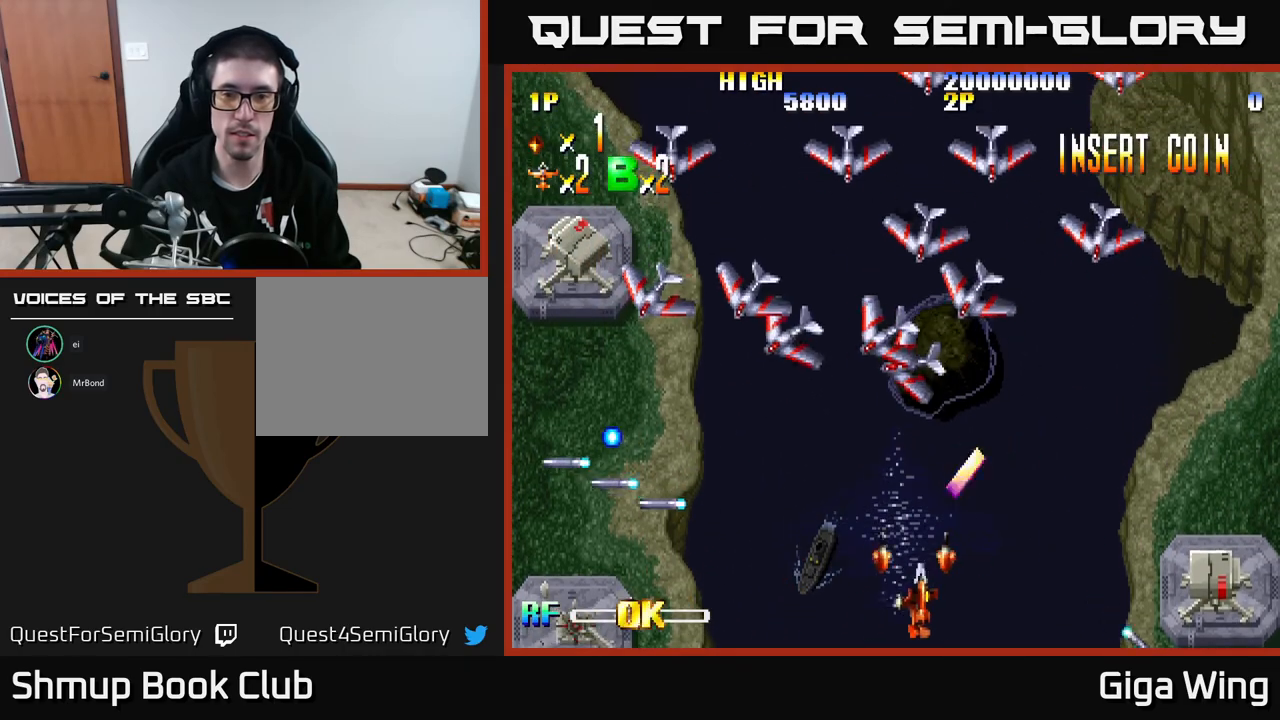
{"buttons": ["DPAD_UP", "DPAD_RIGHT"], "left_stick": "center", "events": [[233, "DPAD_UP", "down"], [333, "R2", "down"], [417, "R2", "up"]]}
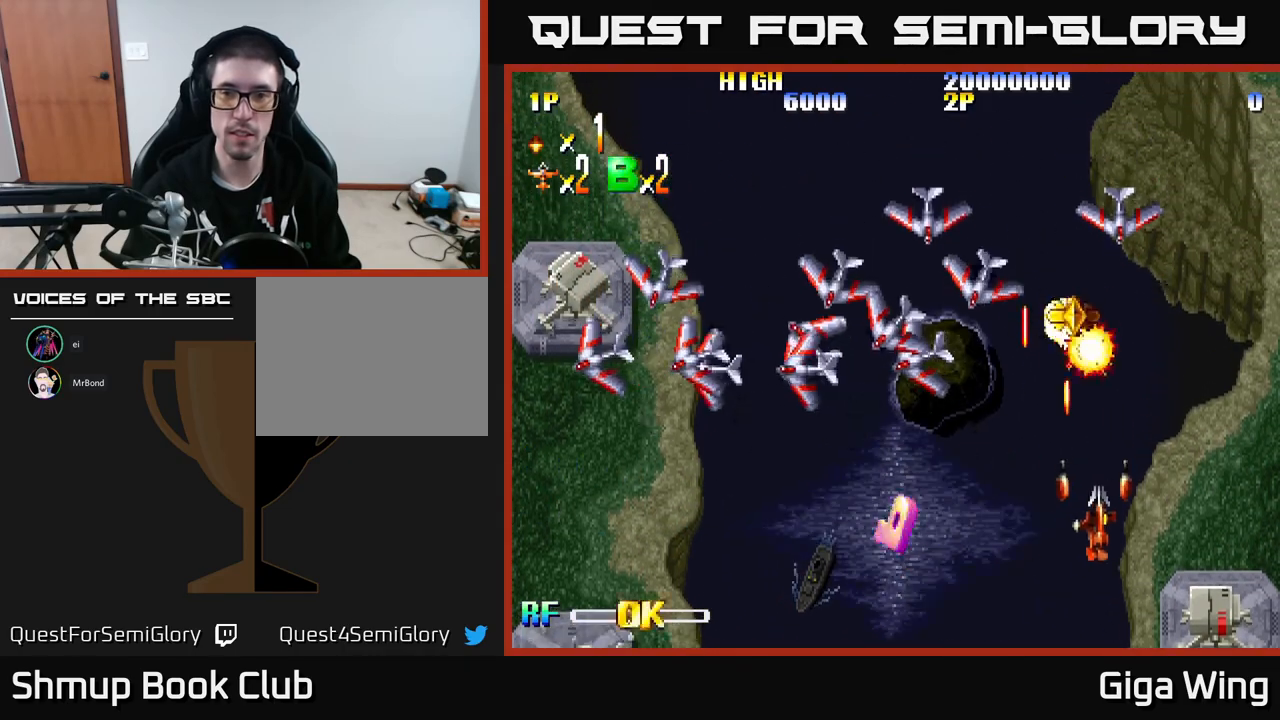
{"buttons": ["DPAD_DOWN", "DPAD_LEFT"], "left_stick": "center", "events": [[133, "DPAD_RIGHT", "up"], [133, "DPAD_UP", "up"], [167, "DPAD_LEFT", "down"], [417, "DPAD_DOWN", "down"]]}
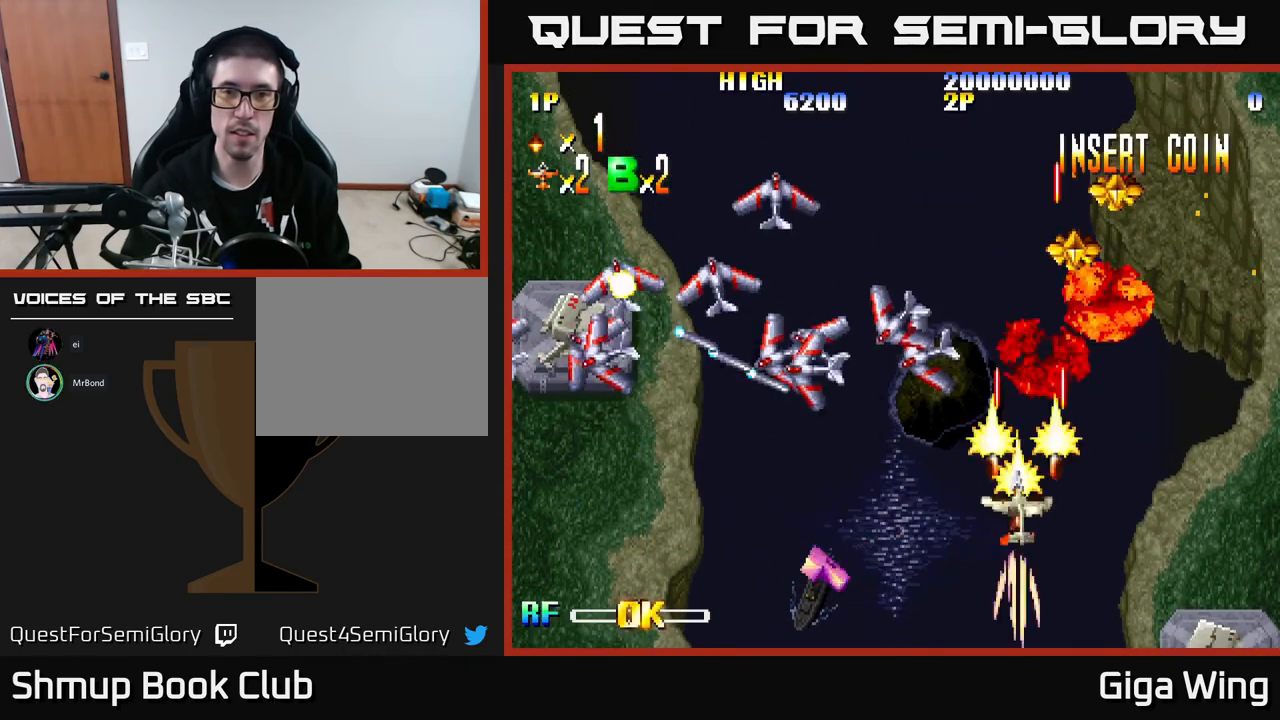
{"buttons": ["DPAD_LEFT"], "left_stick": "center", "events": [[67, "DPAD_DOWN", "up"], [250, "DPAD_DOWN", "down"], [400, "DPAD_DOWN", "up"]]}
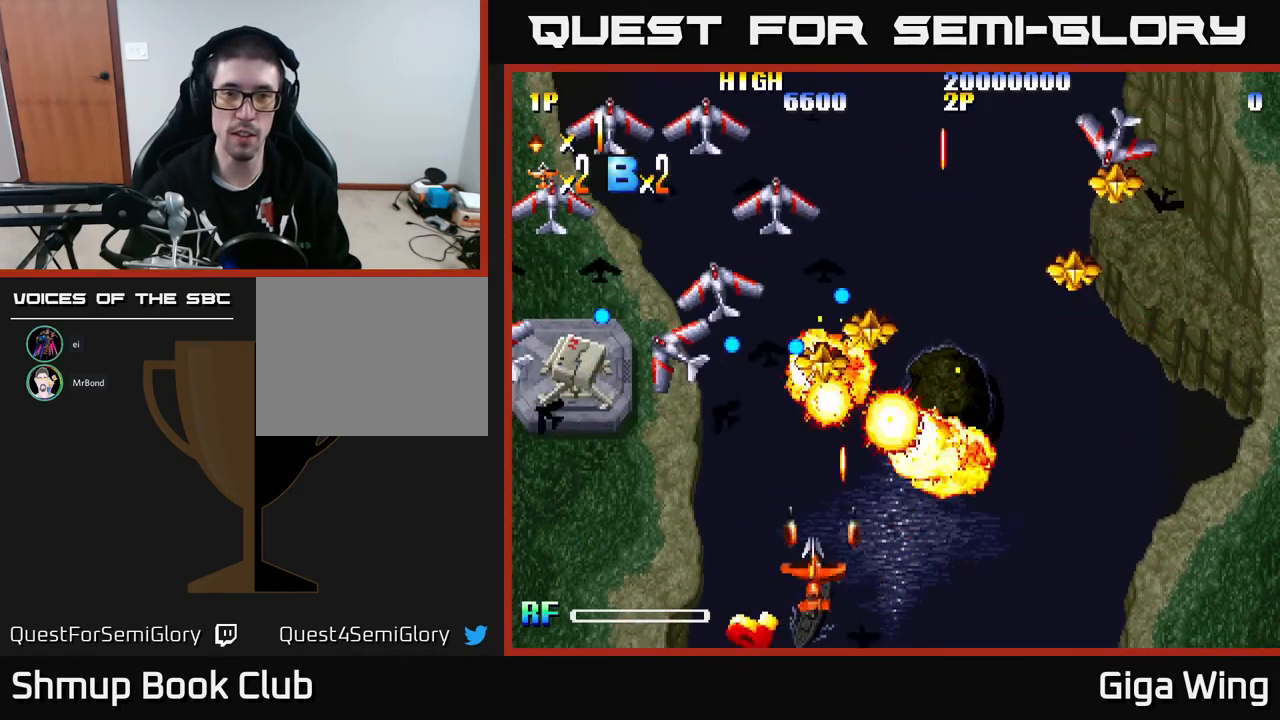
{"buttons": ["DPAD_DOWN", "DPAD_RIGHT"], "left_stick": "center", "events": [[50, "DPAD_UP", "down"], [350, "DPAD_LEFT", "up"], [350, "DPAD_UP", "up"], [383, "DPAD_RIGHT", "down"], [450, "DPAD_DOWN", "down"]]}